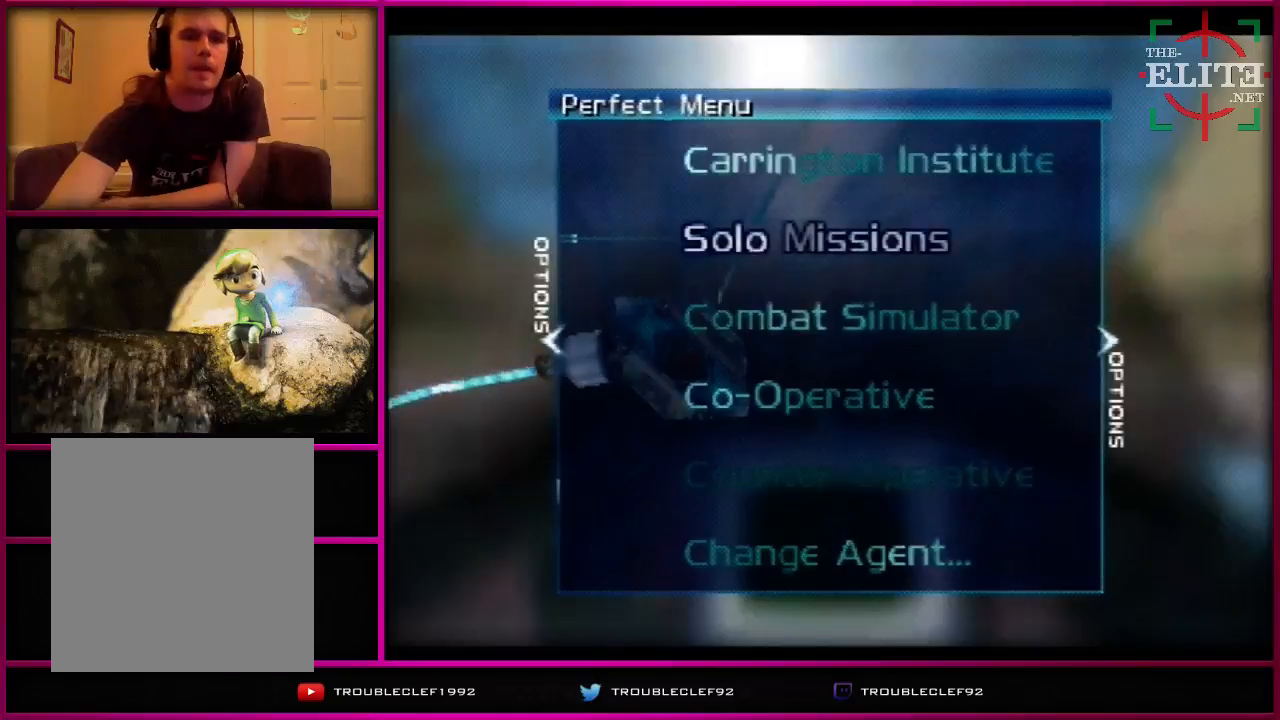
Gameplay with a controller (Nintendo layout); each line is a JSON object with the inputs held at the frame after it. "events" lists button and stick changes between this image and that frame as [ms after this image, input, new state], when the widget could be followed in between. Not read: L1 L3 R1 R3 START.
{"buttons": [], "left_stick": "center", "events": [[100, "A", "down"], [100, "B", "down"], [100, "C_LEFT", "down"], [100, "C_RIGHT", "down"], [100, "DPAD_DOWN", "down"], [100, "DPAD_LEFT", "down"], [100, "DPAD_UP", "down"], [100, "Z", "down"], [167, "A", "up"], [167, "B", "up"], [167, "C_LEFT", "up"], [167, "C_RIGHT", "up"], [167, "DPAD_DOWN", "up"], [167, "DPAD_LEFT", "up"], [167, "DPAD_UP", "up"], [167, "Z", "up"]]}
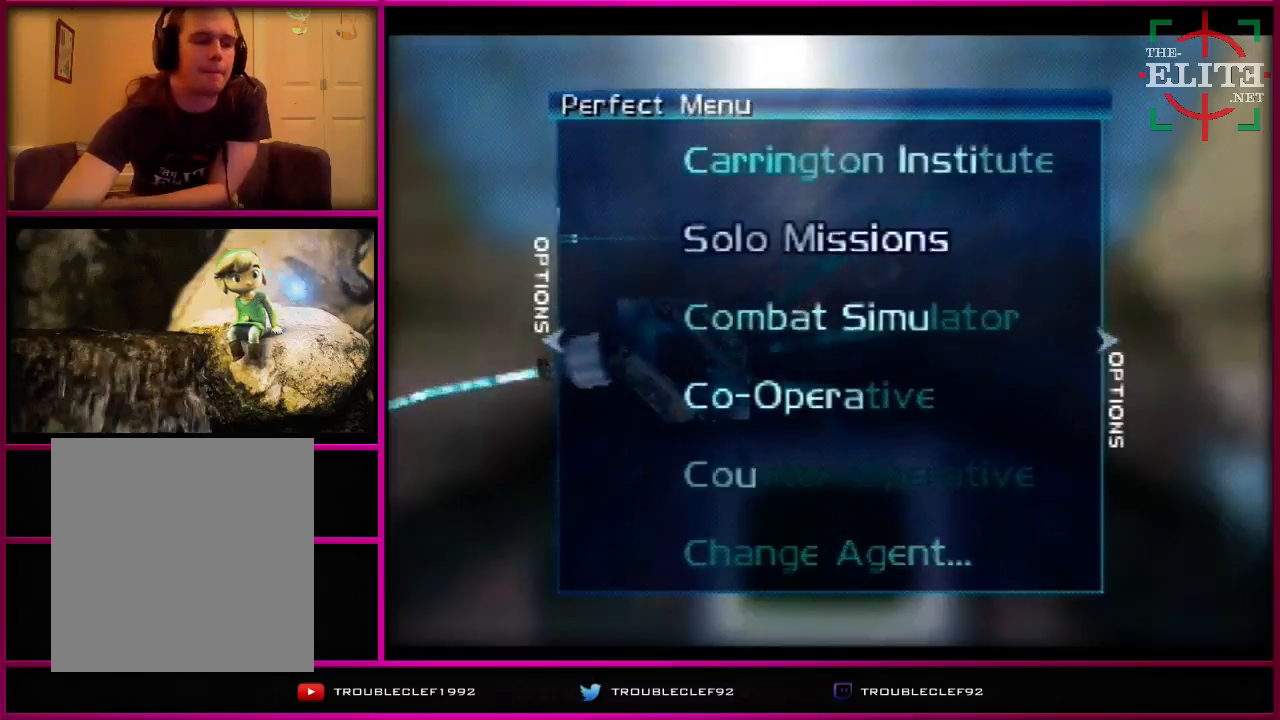
{"buttons": [], "left_stick": "center", "events": [[133, "A", "down"], [133, "B", "down"], [133, "C_LEFT", "down"], [133, "C_RIGHT", "down"], [133, "DPAD_DOWN", "down"], [133, "DPAD_UP", "down"], [167, "A", "up"], [167, "B", "up"], [167, "C_LEFT", "up"], [167, "C_RIGHT", "up"], [167, "DPAD_DOWN", "up"], [167, "DPAD_UP", "up"]]}
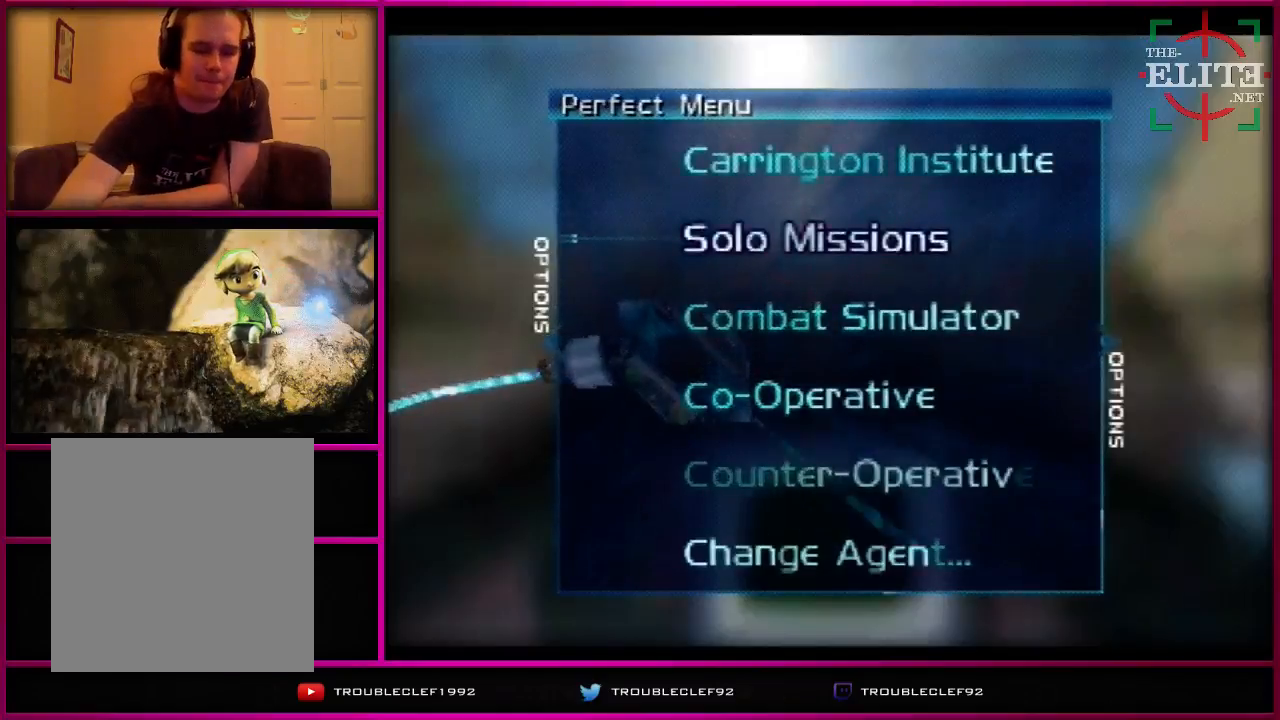
{"buttons": [], "left_stick": "center", "events": []}
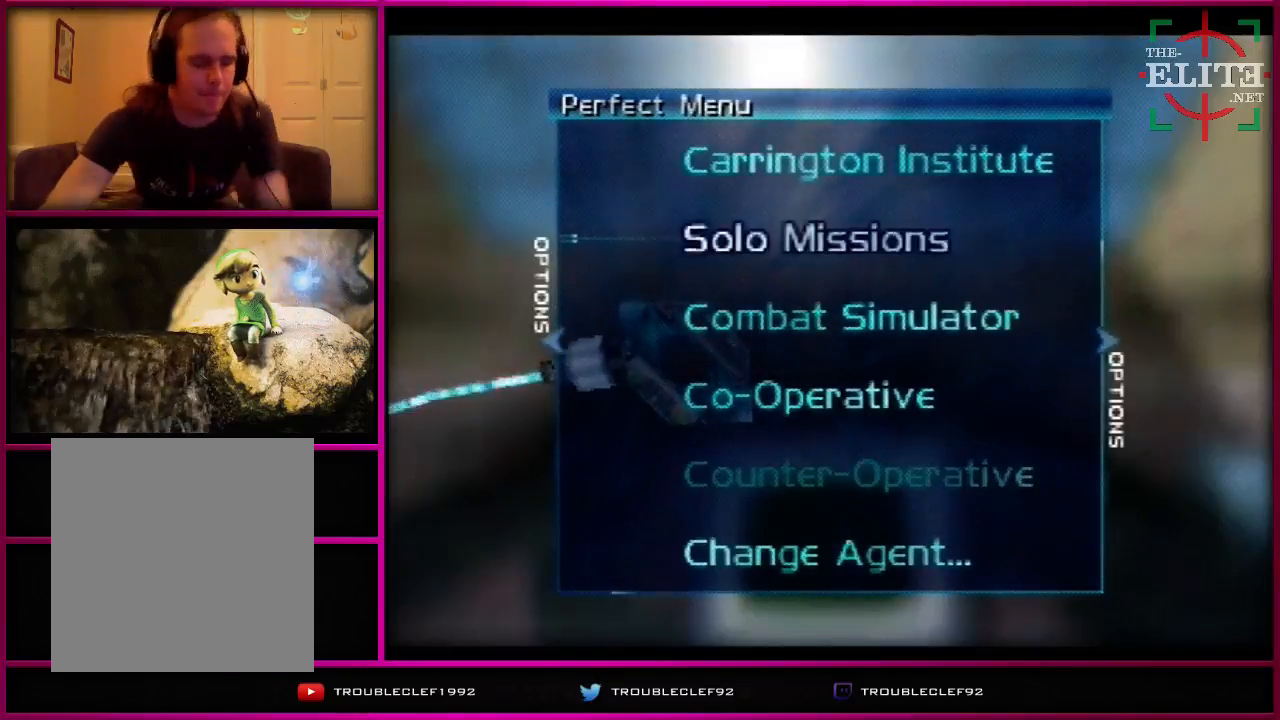
{"buttons": [], "left_stick": "center", "events": [[233, "A", "down"], [233, "B", "down"], [233, "C_LEFT", "down"], [233, "C_RIGHT", "down"], [233, "DPAD_DOWN", "down"], [233, "DPAD_LEFT", "down"], [233, "DPAD_UP", "down"], [267, "A", "up"], [267, "B", "up"], [267, "C_LEFT", "up"], [267, "C_RIGHT", "up"], [267, "DPAD_DOWN", "up"], [267, "DPAD_LEFT", "up"], [267, "DPAD_UP", "up"]]}